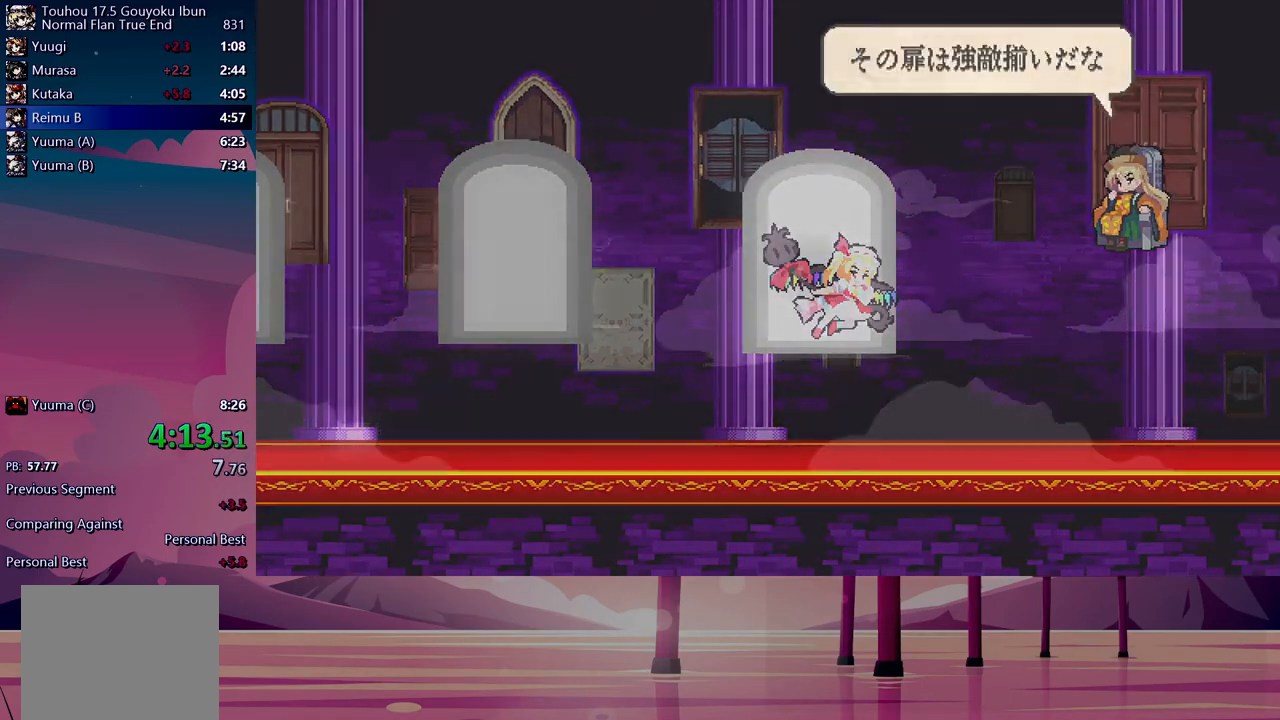
Gameplay with a controller (Xbox layout); each line is a JSON object with the inputs held at the frame after it. "events" lists button and stick changes between this image and that frame as [ms after this image, input, new state], when the widget could be followed in between. Not read: left_stick right_stick.
{"buttons": ["L3", "DPAD_RIGHT"], "events": [[83, "L3", "down"]]}
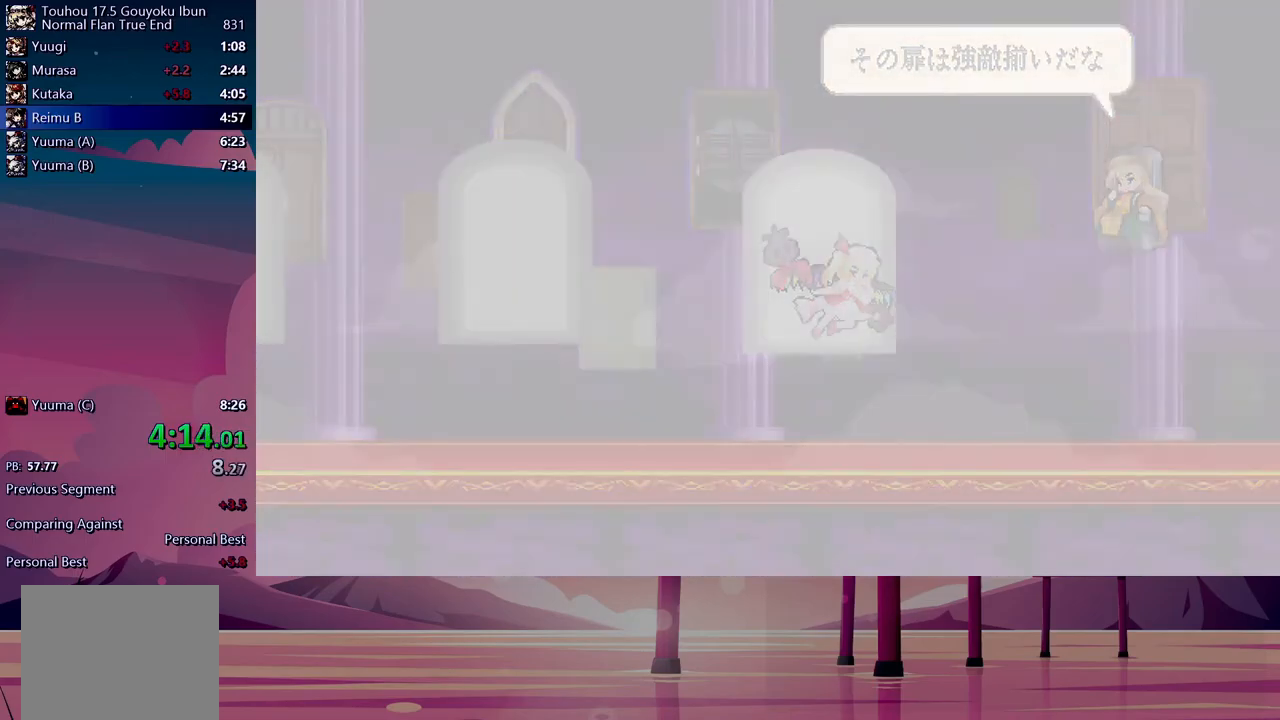
{"buttons": ["L3", "DPAD_RIGHT"], "events": []}
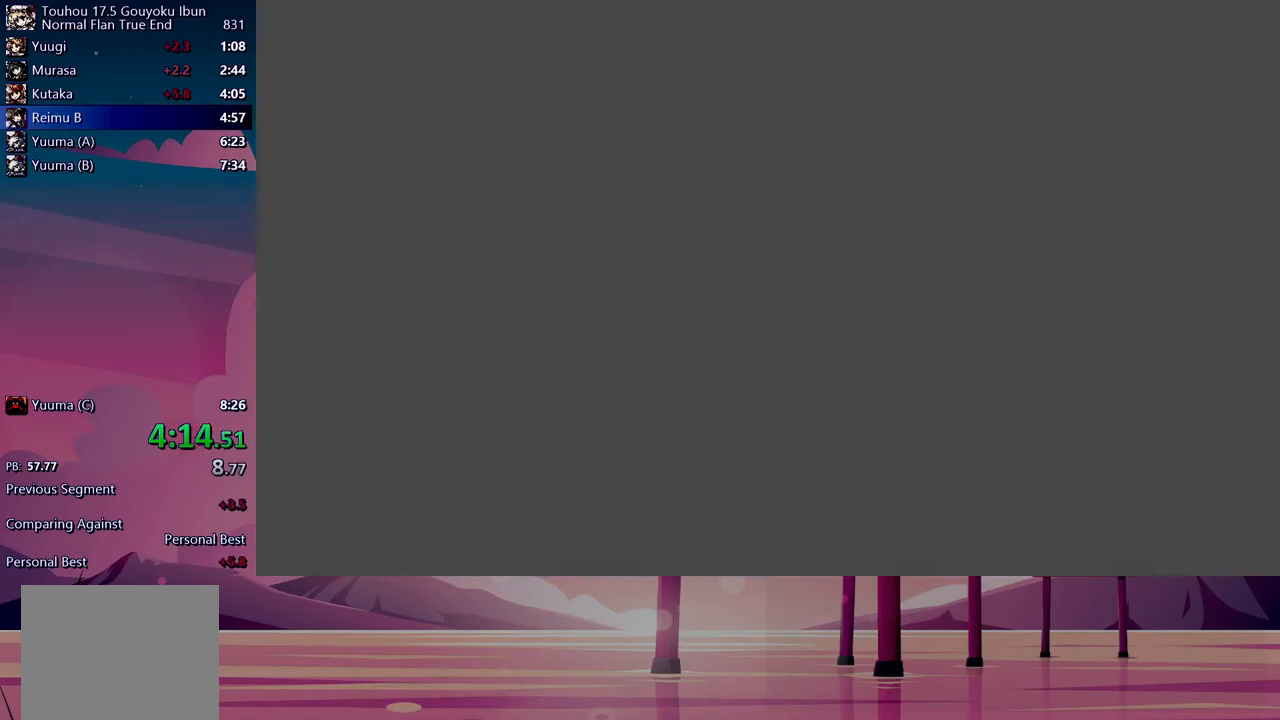
{"buttons": ["L3", "DPAD_RIGHT"], "events": []}
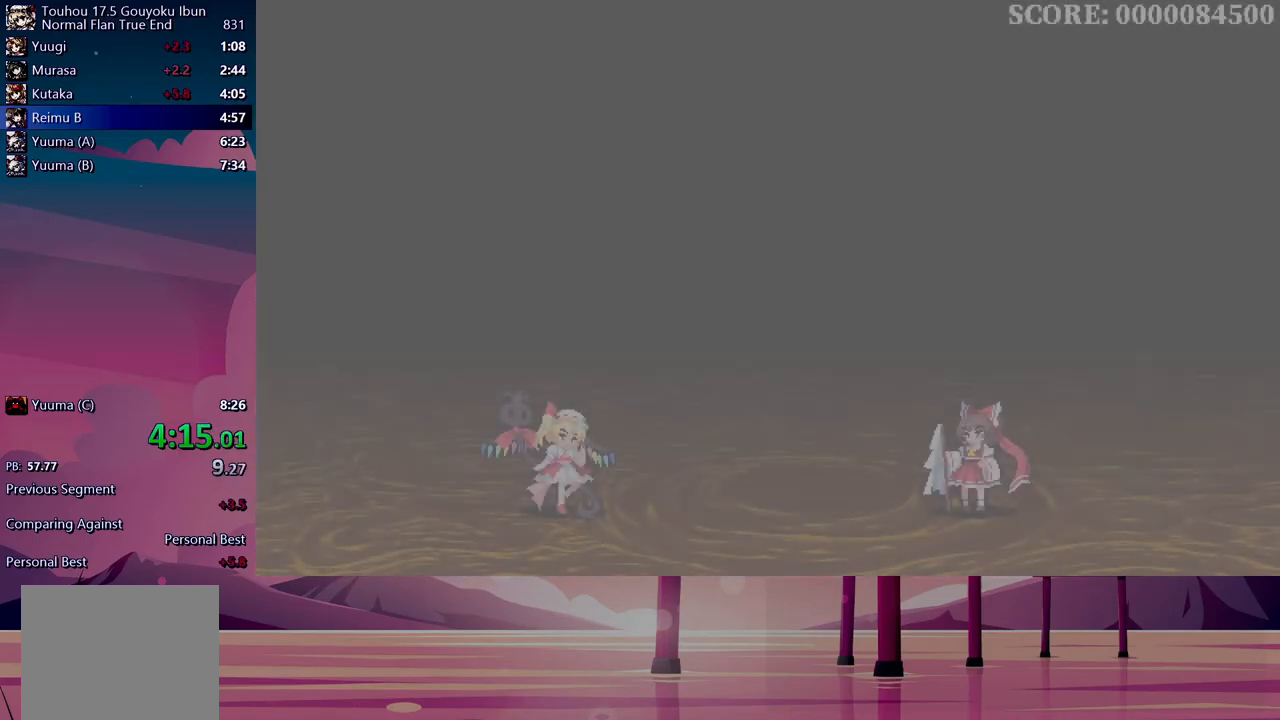
{"buttons": ["DPAD_RIGHT"], "events": [[150, "L3", "up"]]}
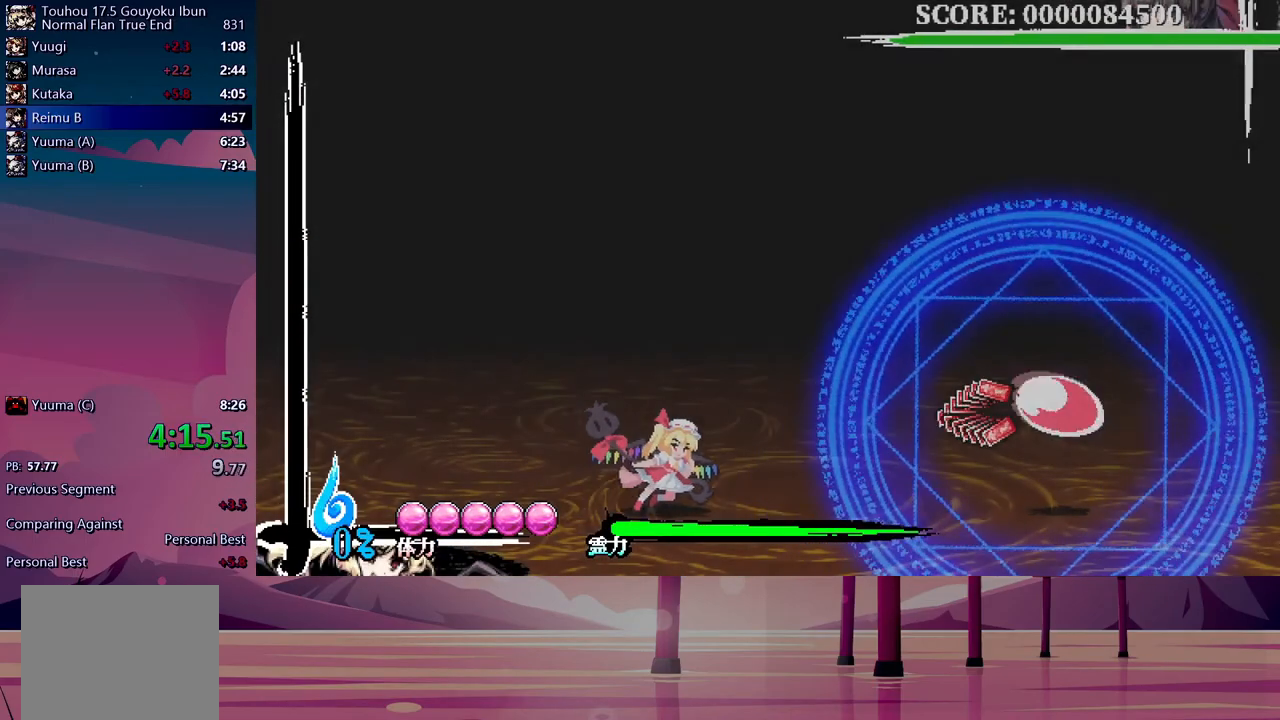
{"buttons": ["B", "DPAD_RIGHT"], "events": [[317, "B", "down"]]}
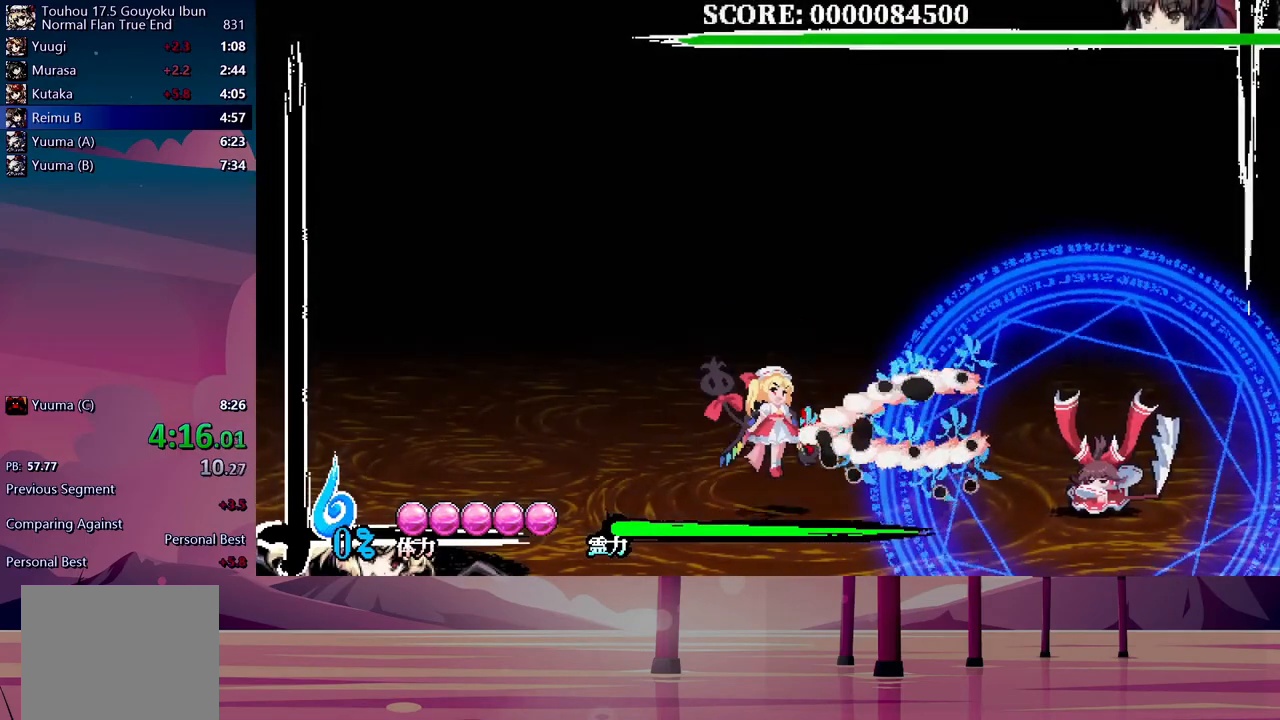
{"buttons": ["DPAD_RIGHT"], "events": [[450, "B", "up"]]}
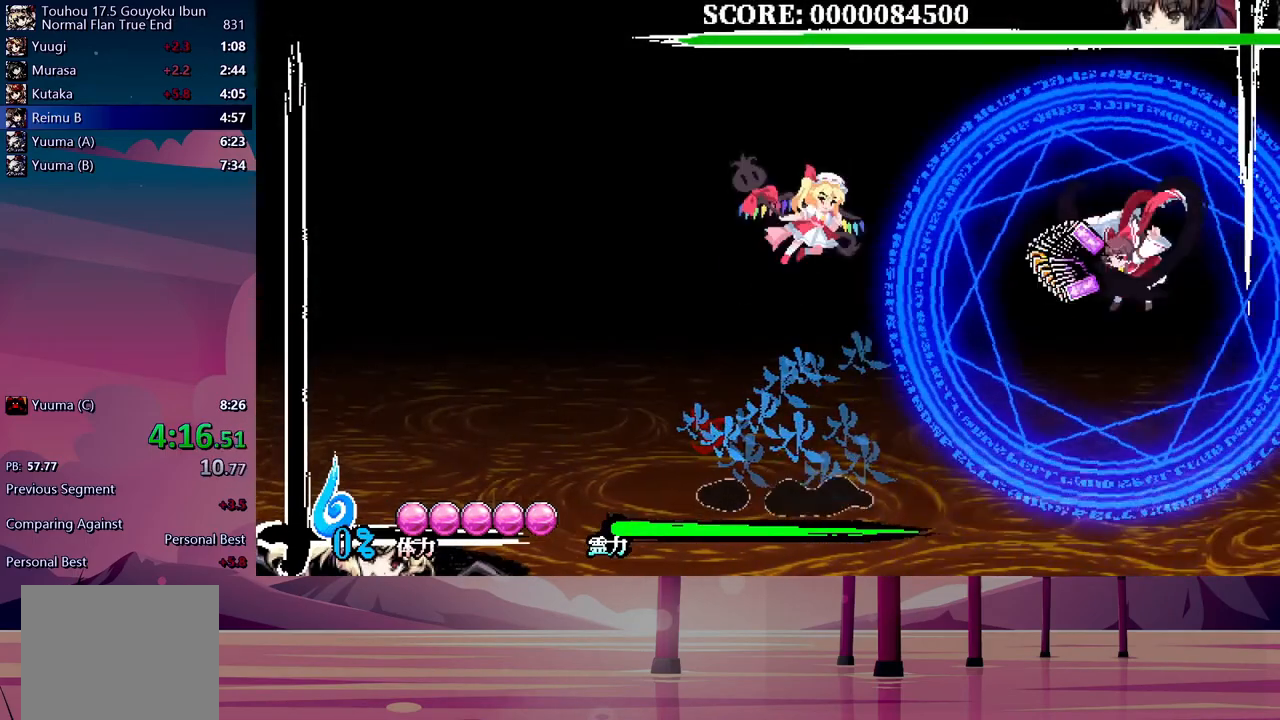
{"buttons": ["DPAD_RIGHT"], "events": [[167, "B", "down"], [500, "B", "up"]]}
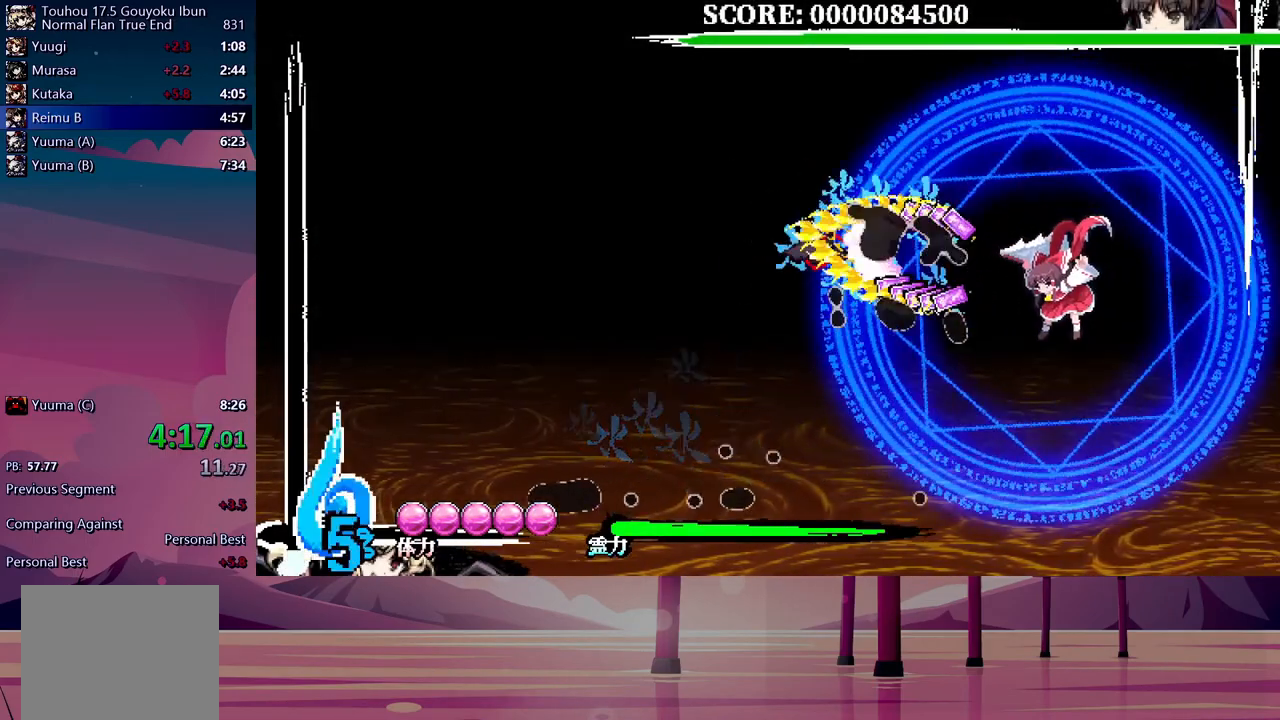
{"buttons": ["Y", "DPAD_DOWN", "DPAD_RIGHT"], "events": [[100, "DPAD_DOWN", "down"], [300, "Y", "down"], [383, "Y", "up"], [450, "Y", "down"]]}
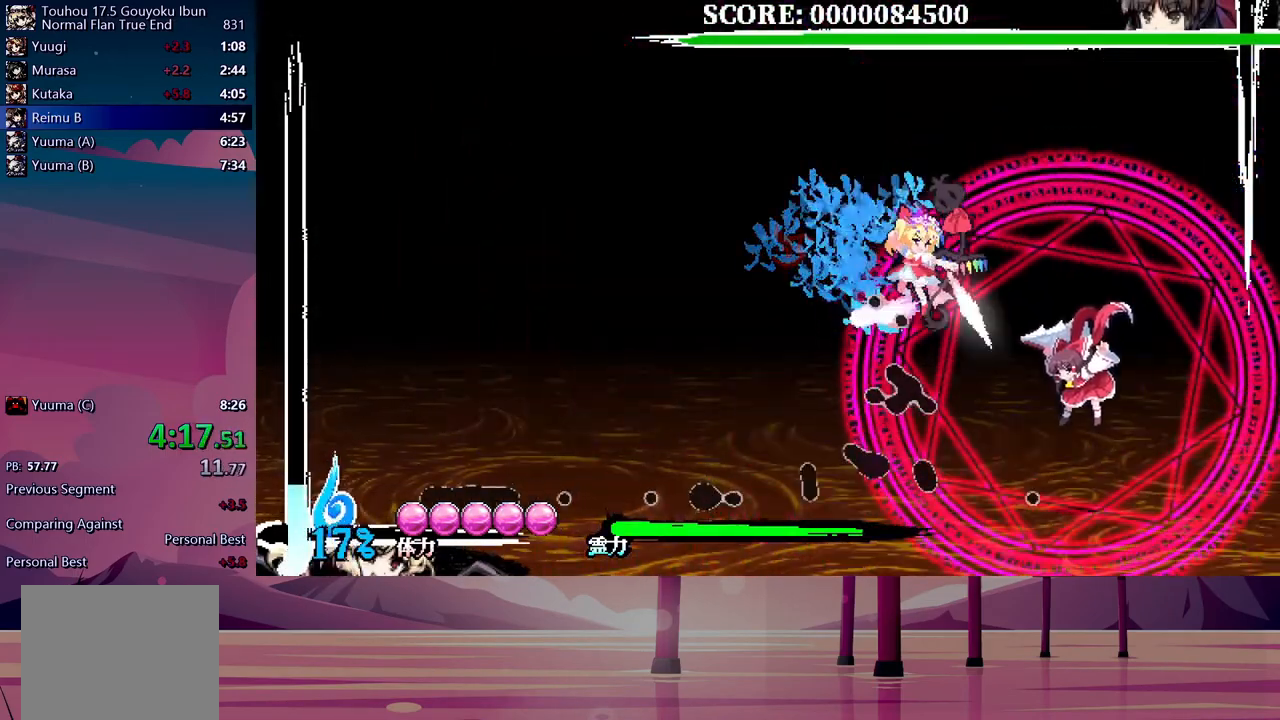
{"buttons": ["DPAD_RIGHT"], "events": [[33, "Y", "up"], [500, "DPAD_DOWN", "up"]]}